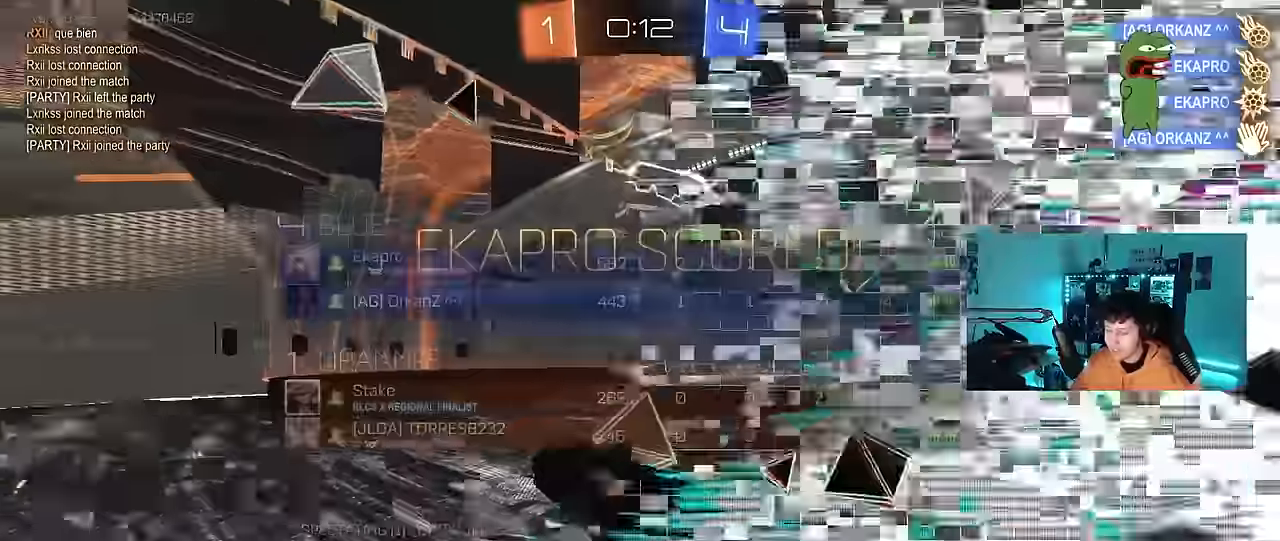
Gameplay with keyboard and mouse; each line is a JSON object with the keys and mouse buttons held at the frame after it. "events" lists presses ("down") and releases ("up") of "1", "2", "3", "4", "5", "a", "alt", "c", "caps_lock", "ctrl", "d", "e", "f", "g", "q", "r", "s", "shift", "space", "t", "tab", "v", "w", "x", "z", "mouse_left", "mouse_wheel" and "mouse_right" between this image and that frame as [ms after this image, input, new state], when the widget could be followed in between. "mouse_left", "mouse_wheel", "mouse_right" = the "left", "wheel", "right" buttons of the "mouse" list. No other keys are recorded. "wheel" means that the mouse wheel is clicked or scrolled. Mouse movement is not recorded.
{"keys": ["d", "shift"], "mouse": [], "events": [[17, "shift", "down"], [300, "s", "up"]]}
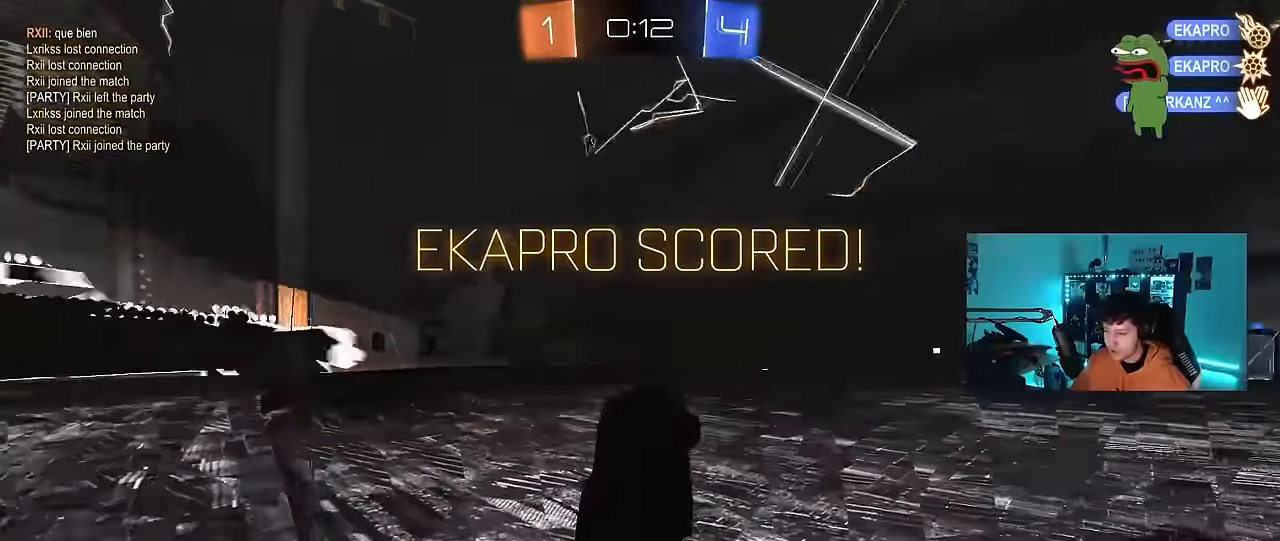
{"keys": [], "mouse": ["left"], "events": [[33, "d", "up"], [33, "w", "down"], [83, "a", "down"], [83, "shift", "up"], [167, "a", "up"], [167, "w", "up"], [350, "shift", "down"], [400, "a", "down"], [500, "a", "up"], [500, "mouse_left", "down"], [500, "shift", "up"]]}
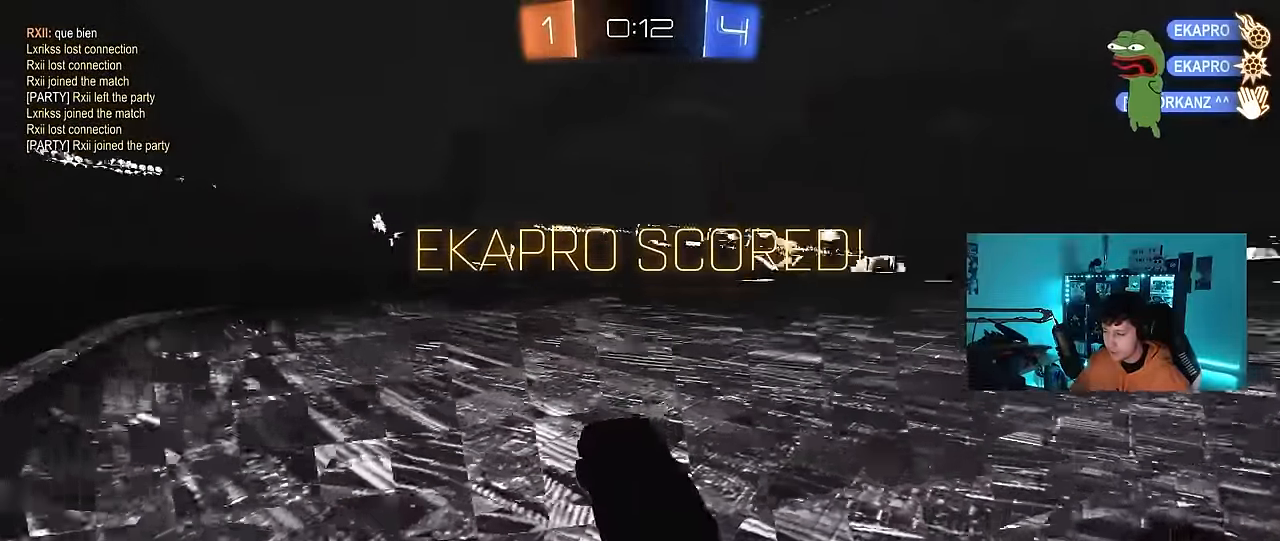
{"keys": ["a", "shift", "w"], "mouse": ["left"], "events": [[50, "d", "down"], [100, "w", "down"], [183, "d", "up"], [333, "a", "down"], [333, "mouse_right", "down"], [383, "shift", "down"], [417, "mouse_right", "up"]]}
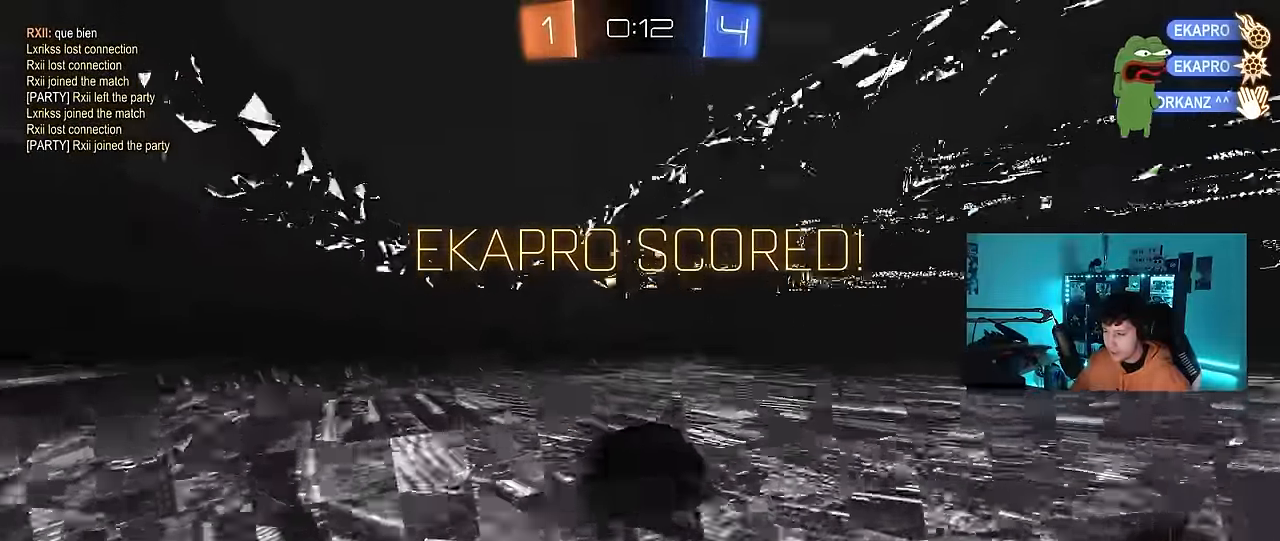
{"keys": ["a", "shift"], "mouse": ["left"], "events": [[17, "mouse_right", "down"], [117, "s", "down"], [117, "w", "up"], [150, "mouse_right", "up"], [200, "s", "up"], [300, "s", "down"], [433, "s", "up"]]}
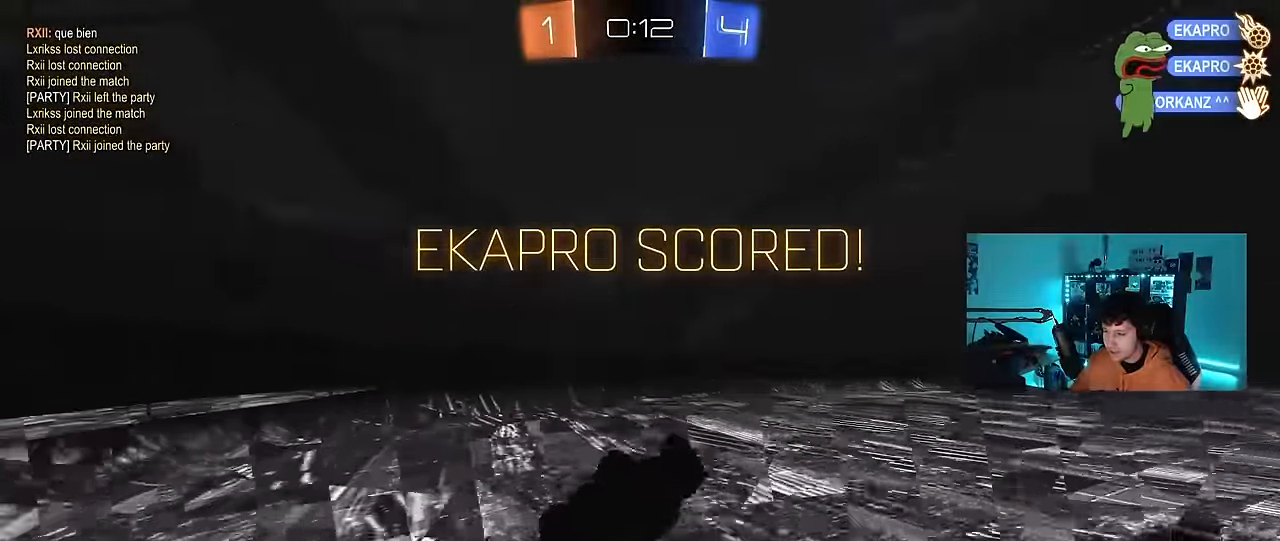
{"keys": ["d", "w"], "mouse": [], "events": [[33, "s", "down"], [217, "mouse_left", "up"], [267, "s", "up"], [267, "shift", "up"], [317, "a", "up"], [500, "d", "down"], [500, "w", "down"]]}
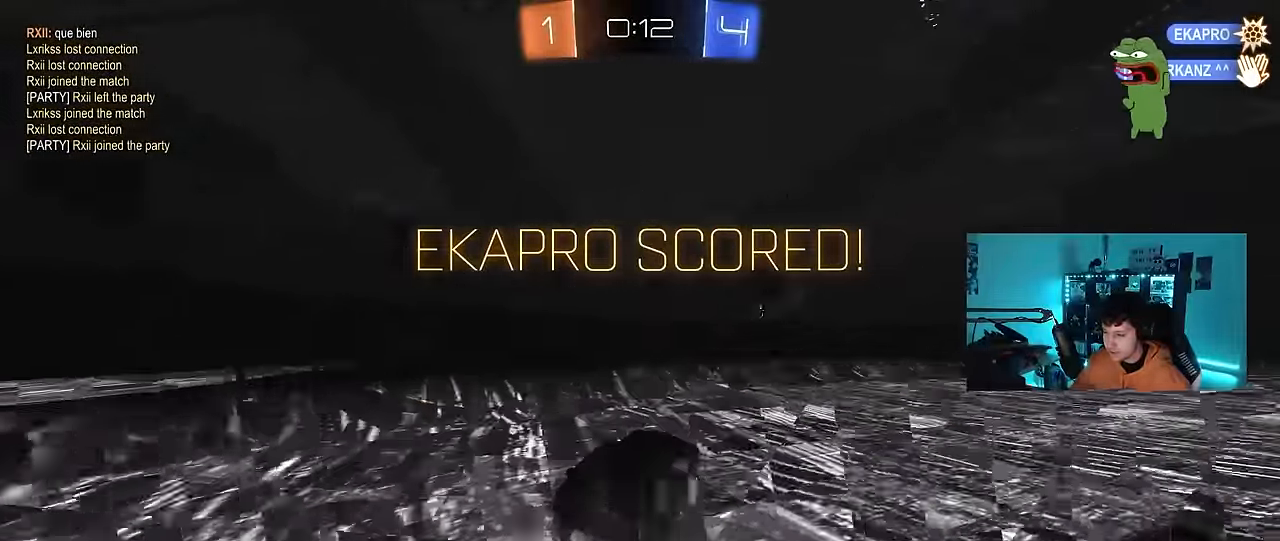
{"keys": [], "mouse": ["right"], "events": [[184, "mouse_right", "down"], [284, "d", "up"], [334, "mouse_right", "up"], [367, "mouse_right", "down"], [417, "w", "up"]]}
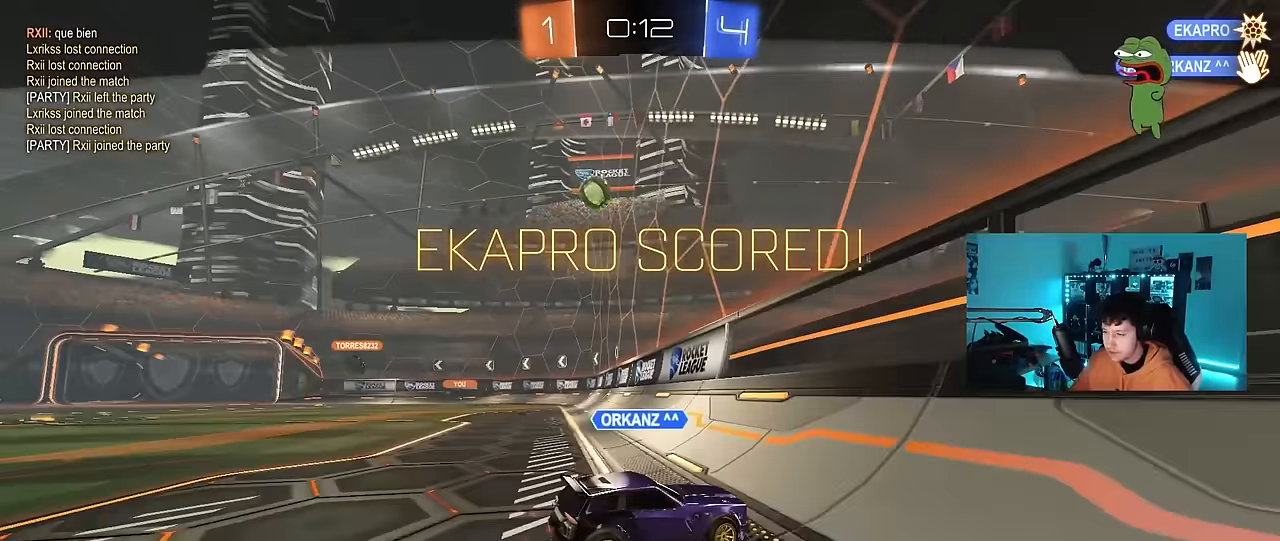
{"keys": ["tab"], "mouse": [], "events": [[67, "mouse_right", "up"], [150, "mouse_right", "down"], [200, "tab", "down"], [384, "mouse_right", "up"]]}
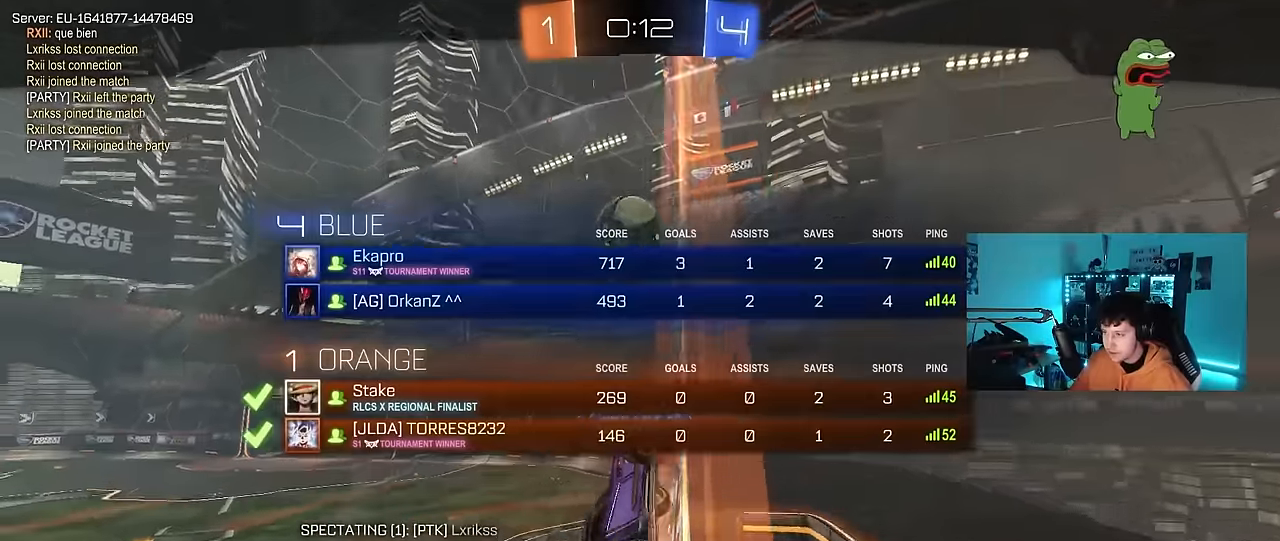
{"keys": ["tab"], "mouse": [], "events": [[117, "mouse_right", "down"], [167, "tab", "up"], [350, "mouse_right", "up"], [450, "tab", "down"]]}
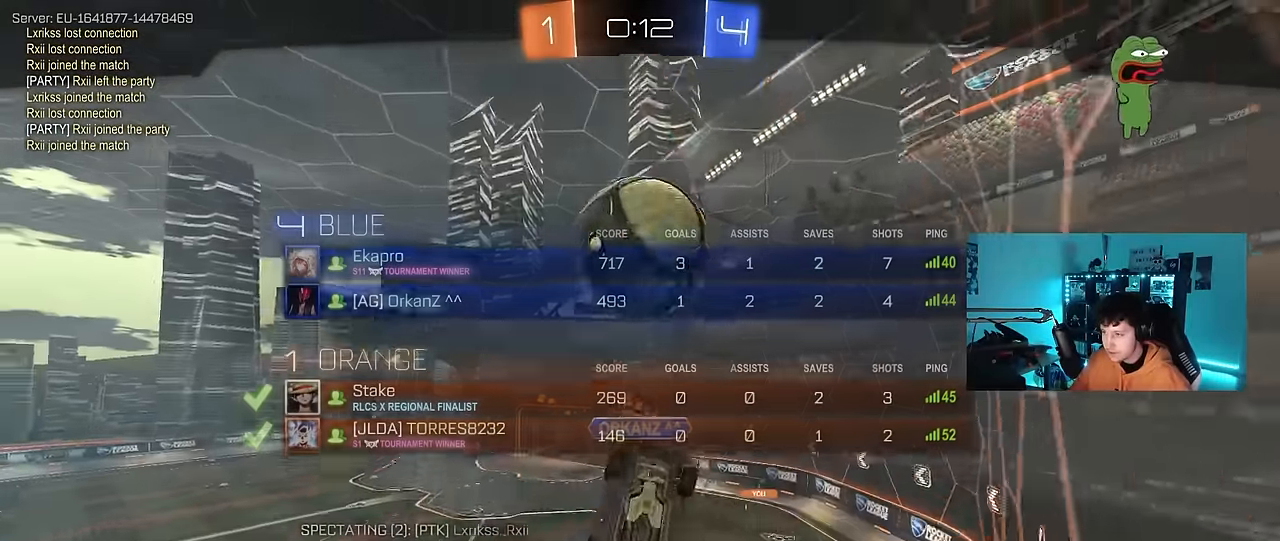
{"keys": [], "mouse": ["right"], "events": [[284, "mouse_right", "down"], [284, "tab", "up"]]}
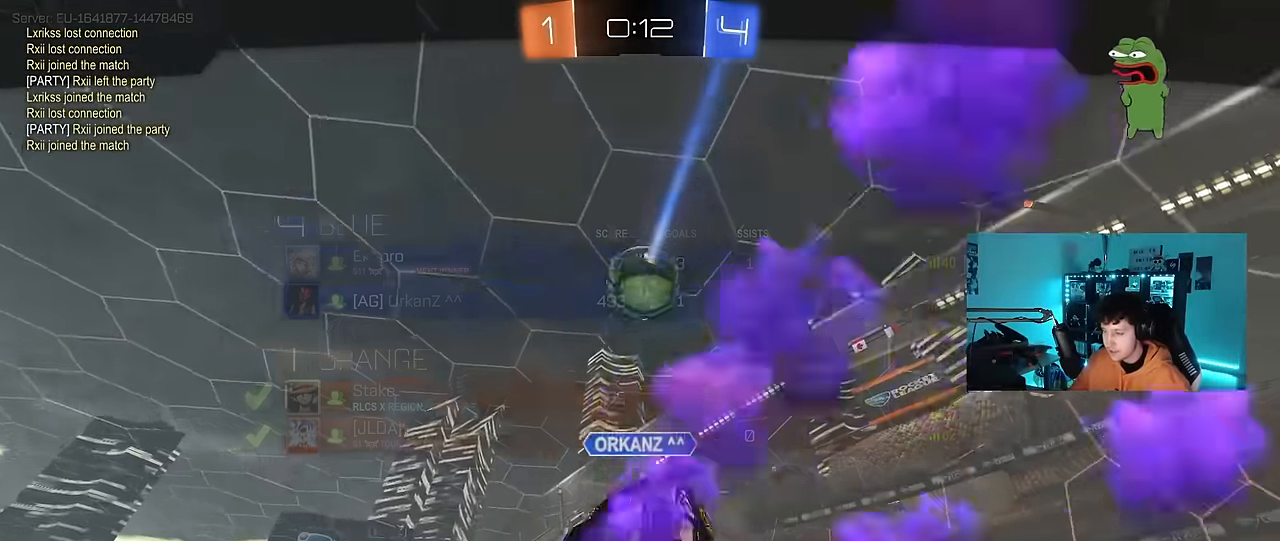
{"keys": ["tab"], "mouse": ["right"], "events": [[17, "mouse_right", "up"], [150, "mouse_right", "down"], [150, "tab", "down"], [384, "mouse_right", "up"], [434, "mouse_right", "down"]]}
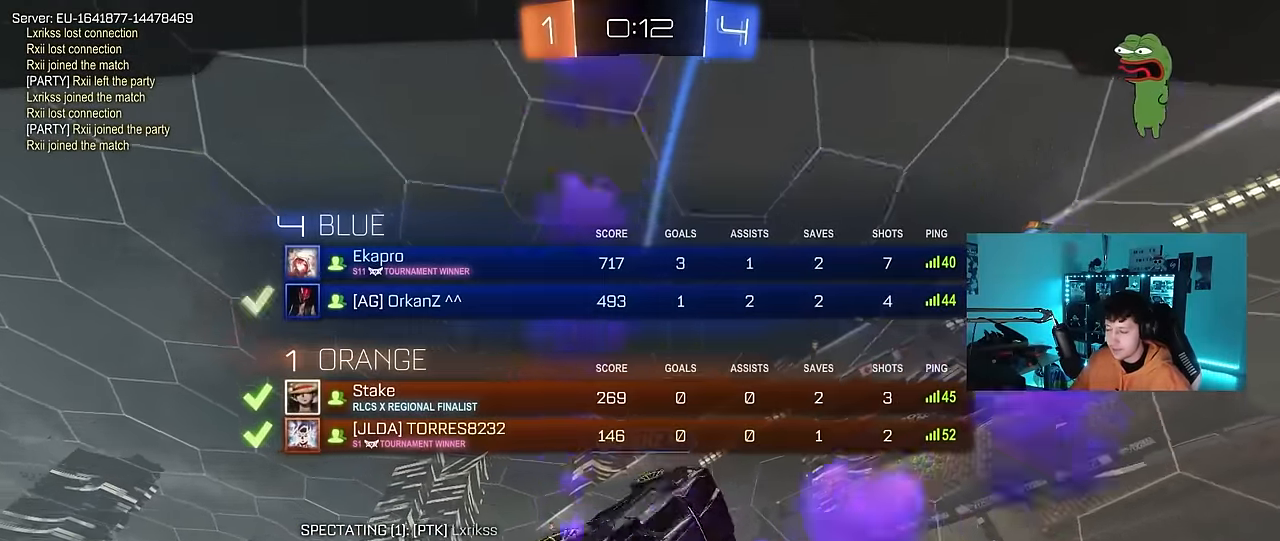
{"keys": [], "mouse": [], "events": [[34, "tab", "up"], [167, "mouse_right", "up"], [317, "mouse_right", "down"], [500, "mouse_right", "up"]]}
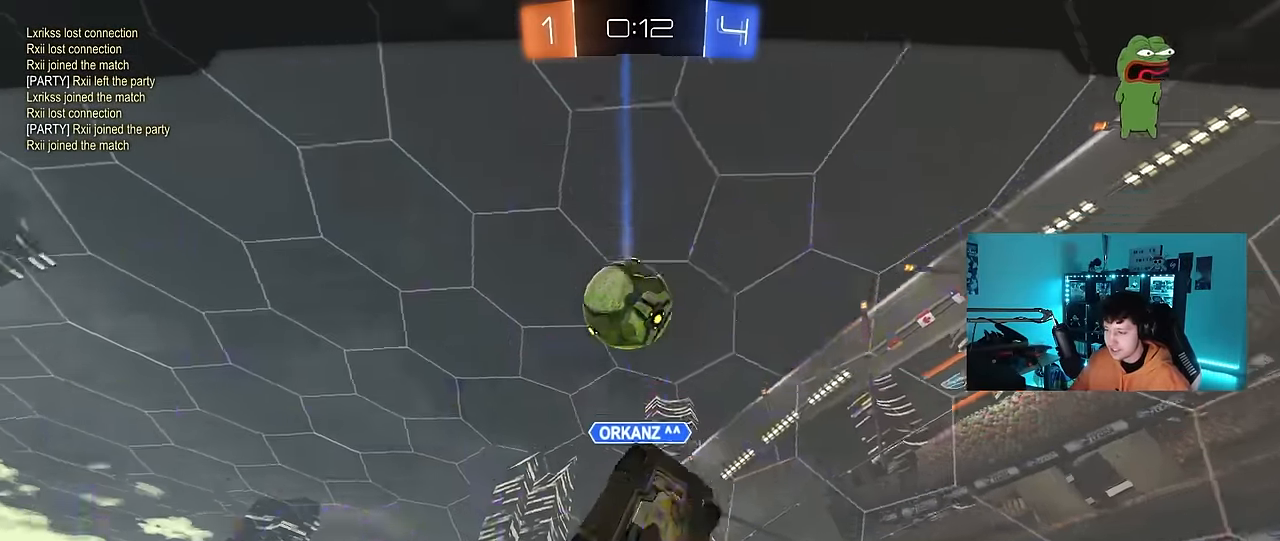
{"keys": [], "mouse": [], "events": [[100, "mouse_right", "down"], [284, "mouse_right", "up"]]}
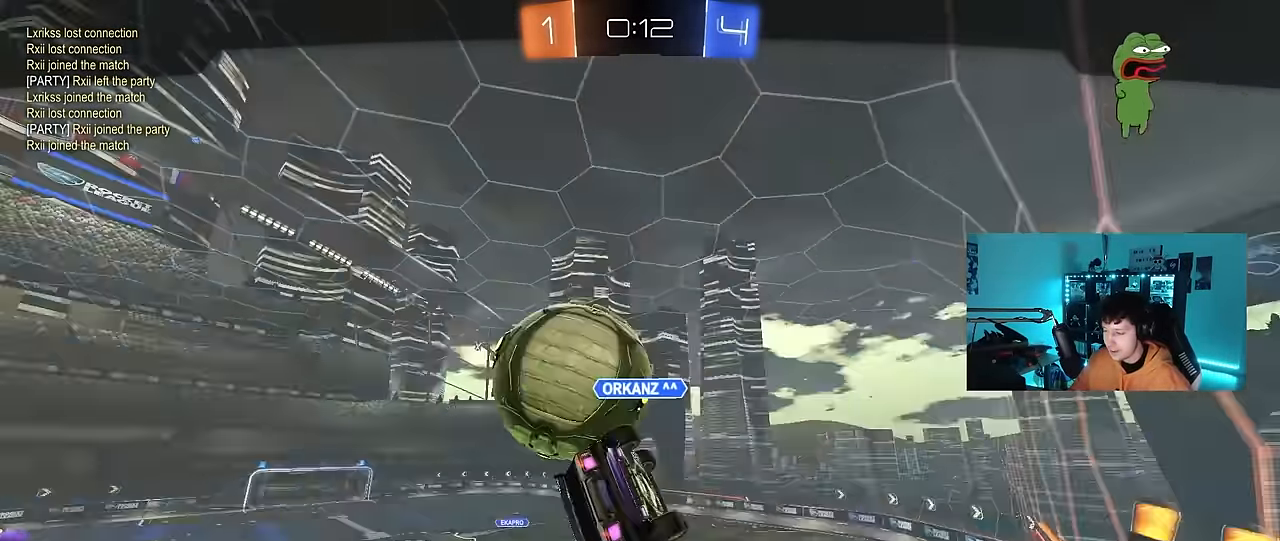
{"keys": [], "mouse": [], "events": []}
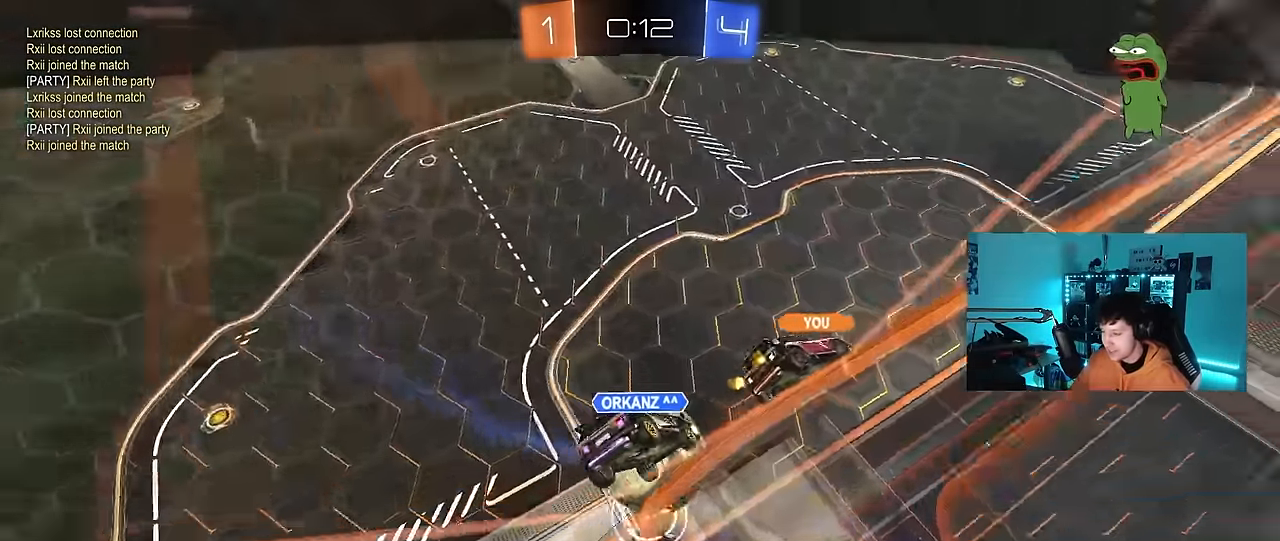
{"keys": [], "mouse": [], "events": []}
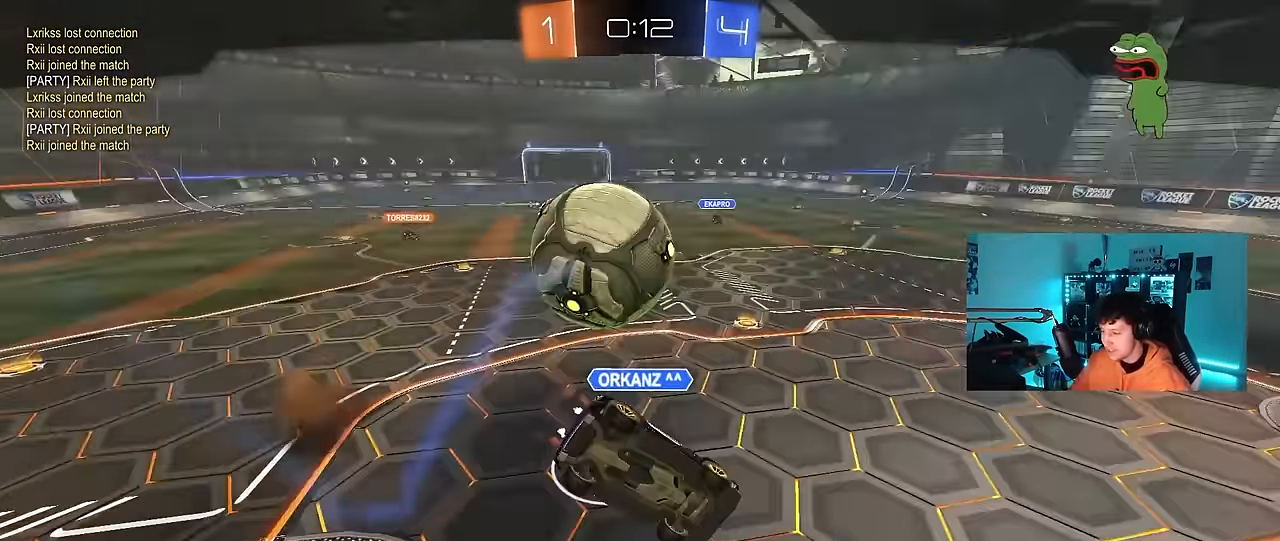
{"keys": [], "mouse": [], "events": []}
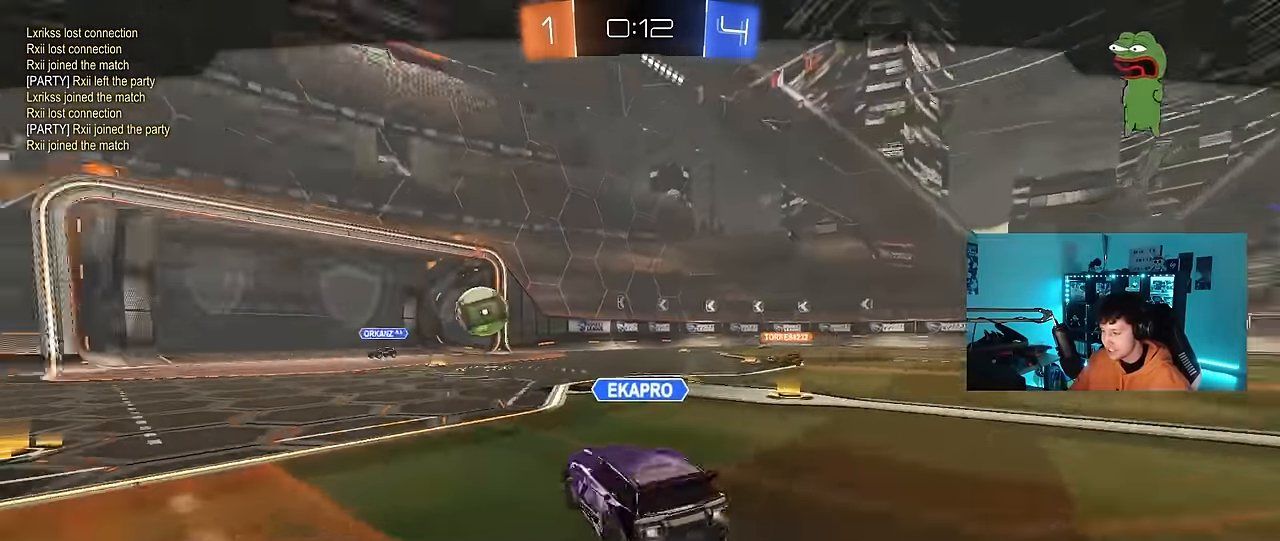
{"keys": [], "mouse": ["right"], "events": [[17, "mouse_right", "down"], [150, "mouse_right", "up"], [250, "mouse_right", "down"], [384, "mouse_right", "up"], [484, "mouse_right", "down"]]}
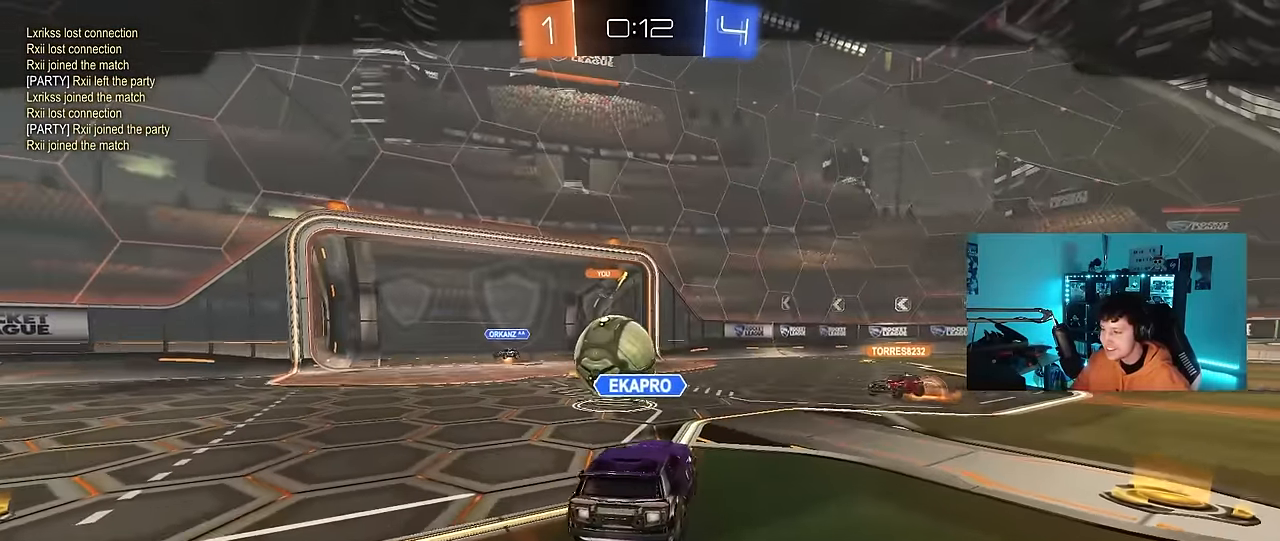
{"keys": [], "mouse": [], "events": [[217, "mouse_right", "up"], [317, "mouse_right", "down"], [500, "mouse_right", "up"]]}
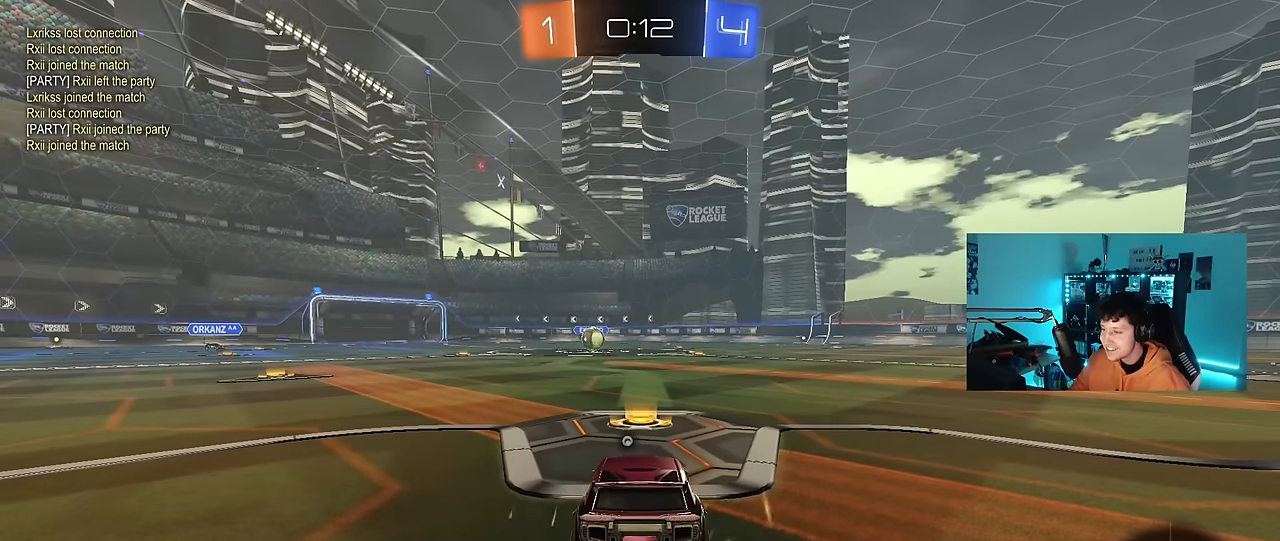
{"keys": [], "mouse": [], "events": [[50, "mouse_right", "down"], [284, "mouse_right", "up"]]}
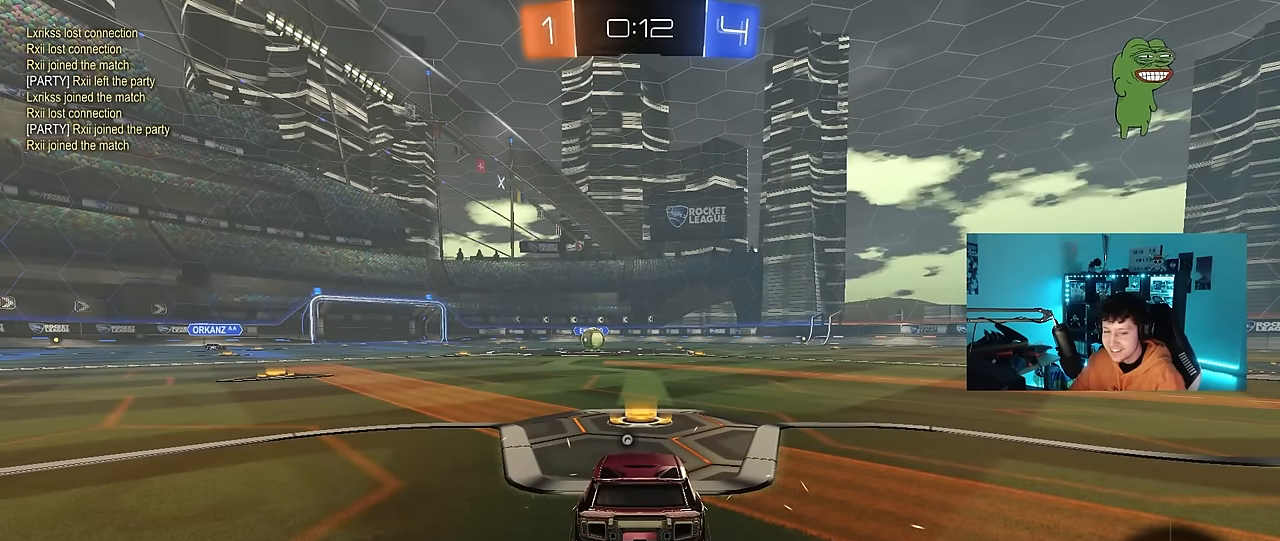
{"keys": [], "mouse": [], "events": []}
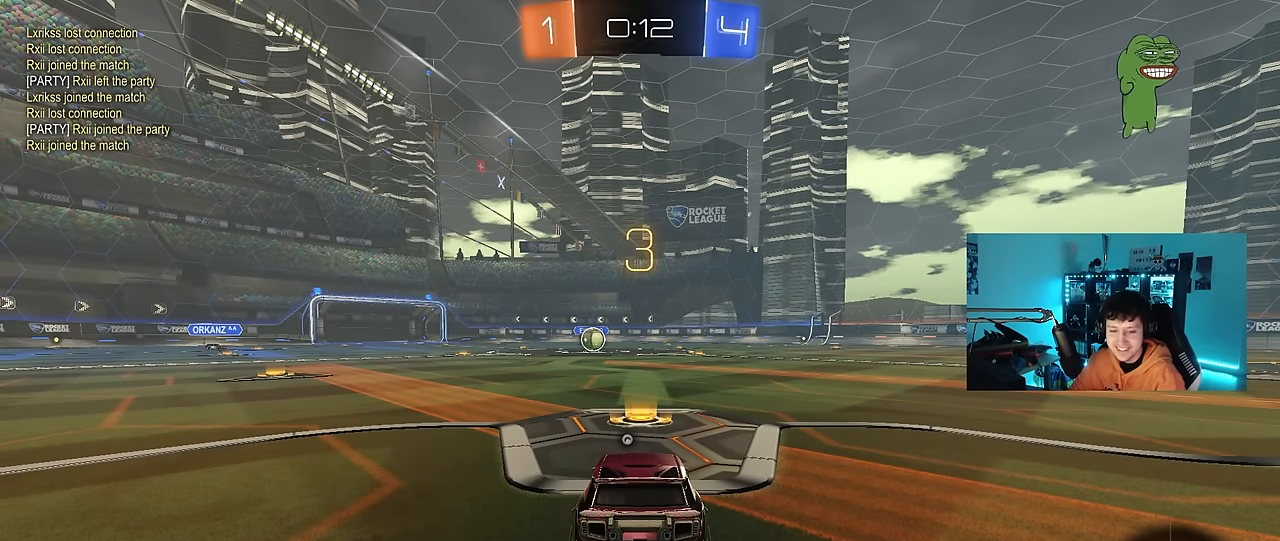
{"keys": [], "mouse": ["left"], "events": [[350, "mouse_left", "down"]]}
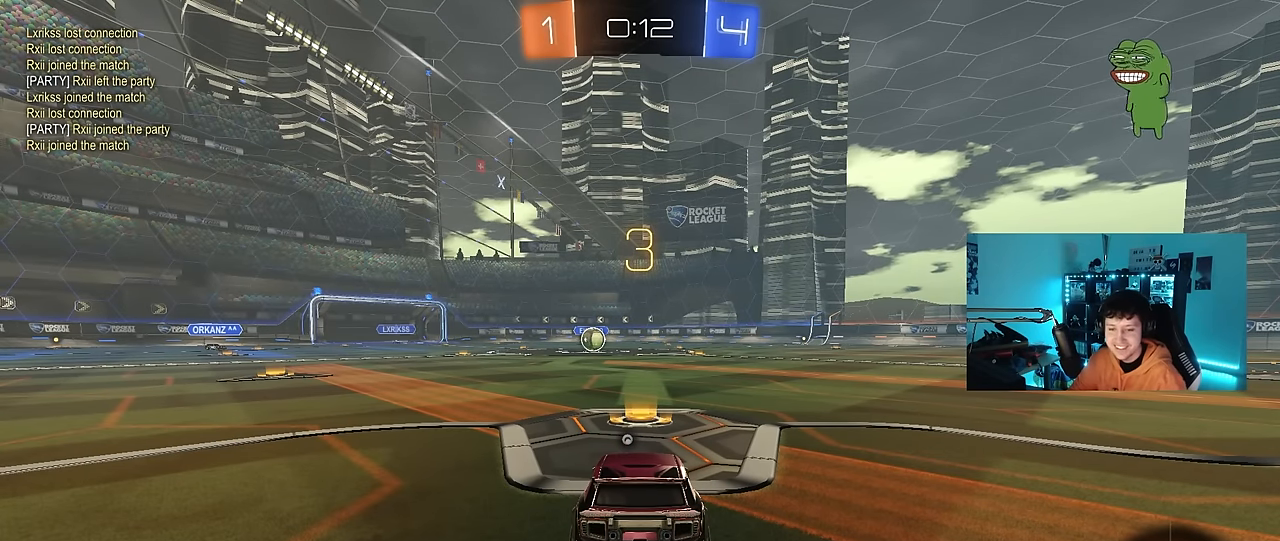
{"keys": ["space"], "mouse": ["left"], "events": [[367, "space", "down"]]}
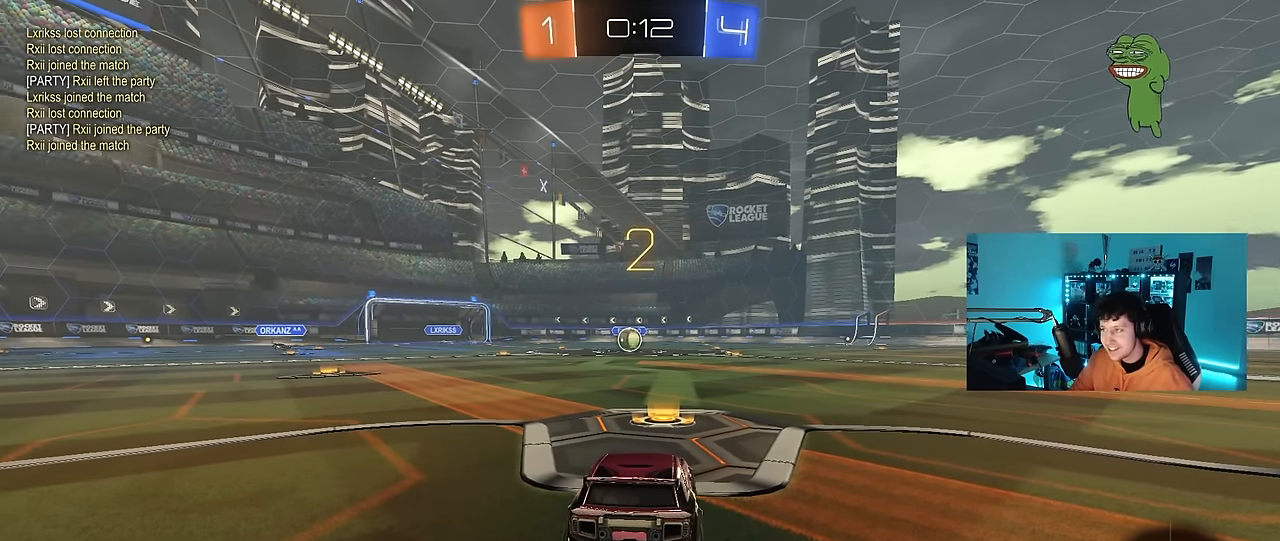
{"keys": ["tab", "w"], "mouse": ["left"], "events": [[17, "space", "up"], [150, "tab", "down"], [484, "w", "down"]]}
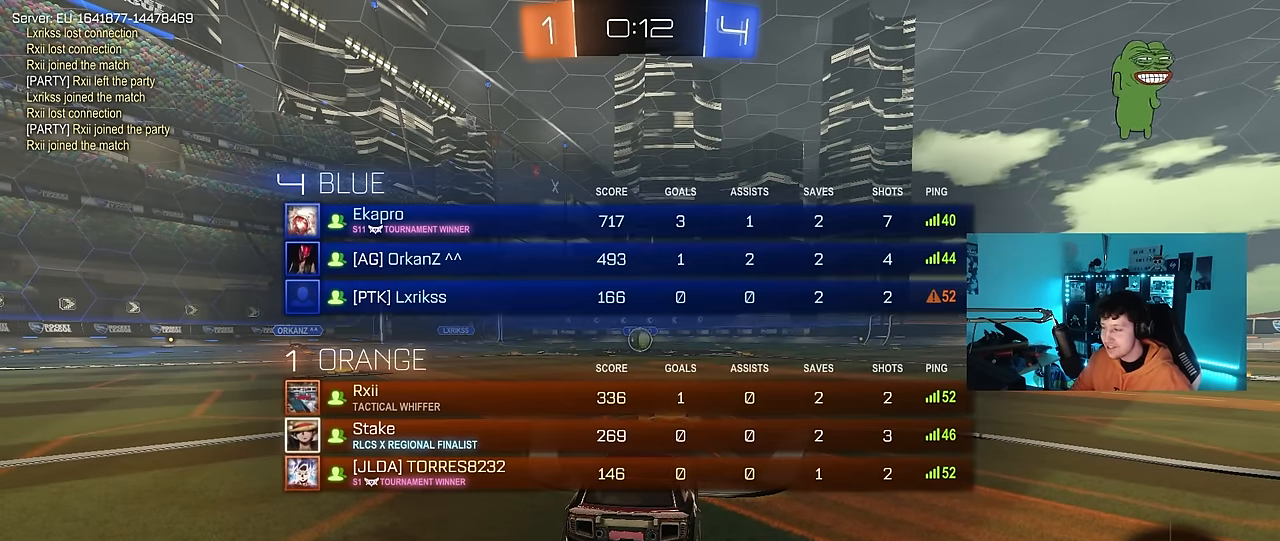
{"keys": ["tab", "w"], "mouse": ["left"], "events": []}
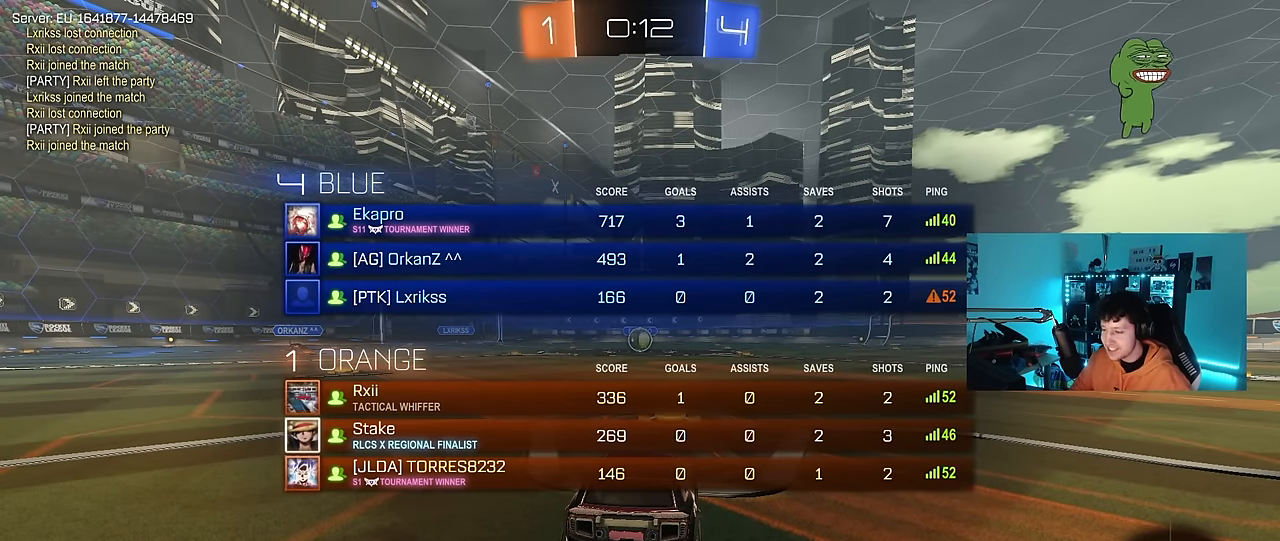
{"keys": ["w"], "mouse": ["left"], "events": [[184, "tab", "up"]]}
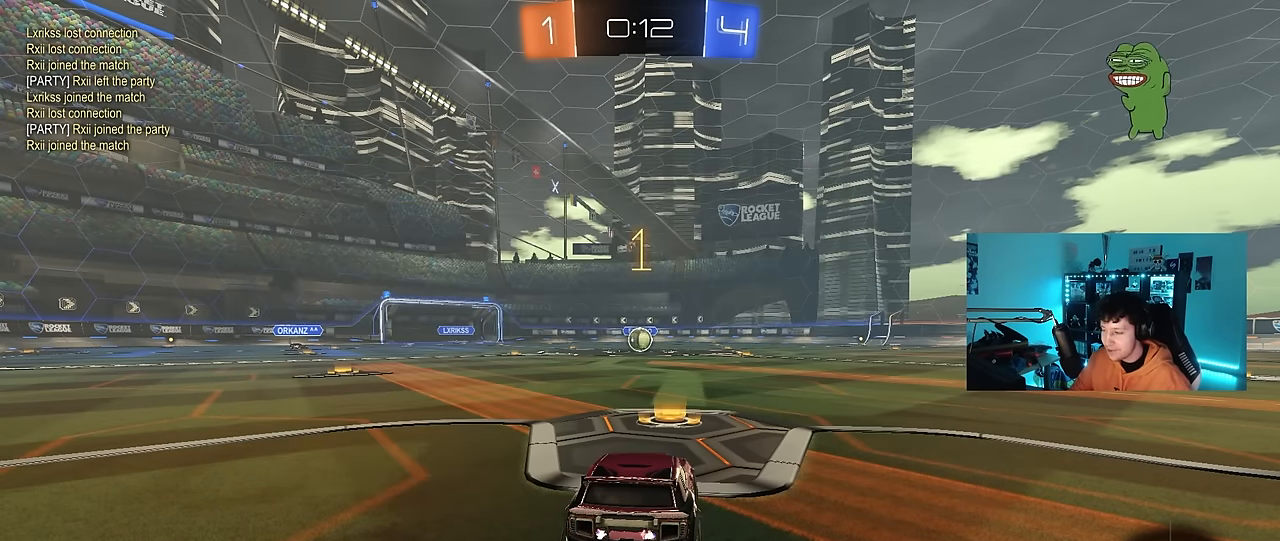
{"keys": ["a", "s", "shift", "w"], "mouse": ["left", "right"], "events": [[334, "d", "down"], [334, "mouse_right", "down"], [384, "d", "up"], [434, "a", "down"], [434, "mouse_right", "up"], [434, "shift", "down"], [484, "mouse_right", "down"], [484, "s", "down"]]}
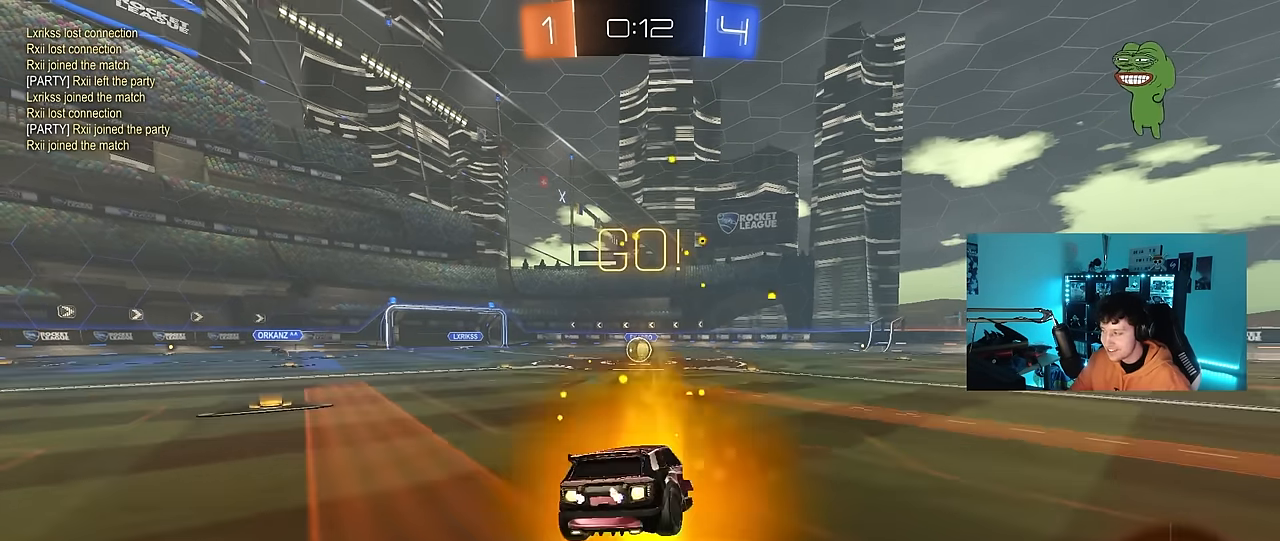
{"keys": ["a", "shift"], "mouse": ["left"], "events": [[34, "w", "up"], [84, "mouse_right", "up"], [450, "s", "up"]]}
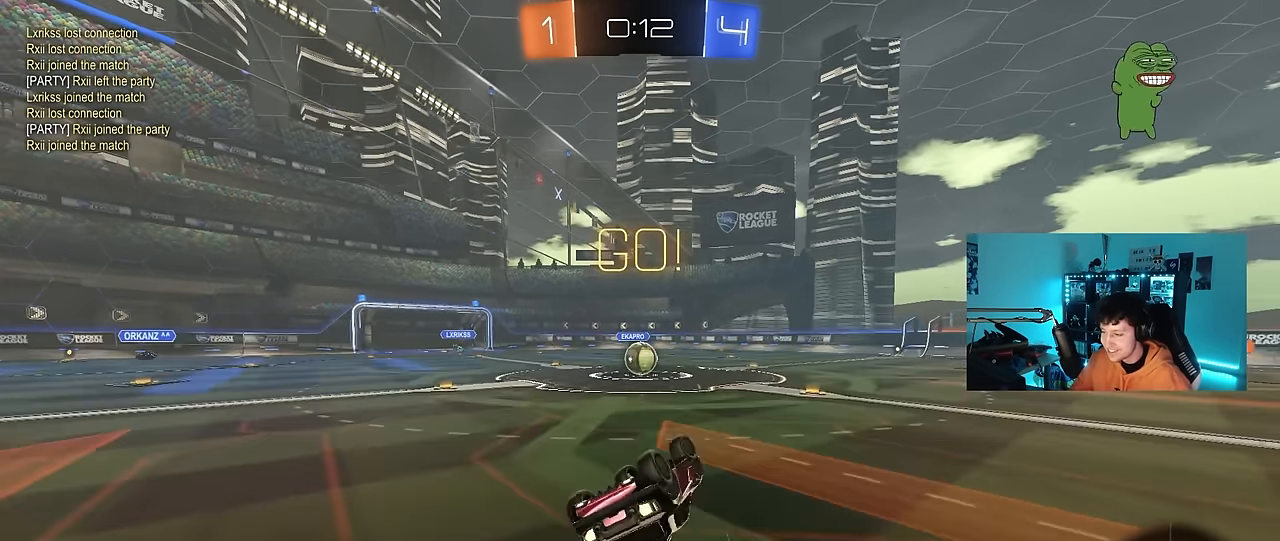
{"keys": [], "mouse": [], "events": [[50, "s", "down"], [234, "s", "up"], [284, "mouse_left", "up"], [334, "a", "up"], [334, "shift", "up"]]}